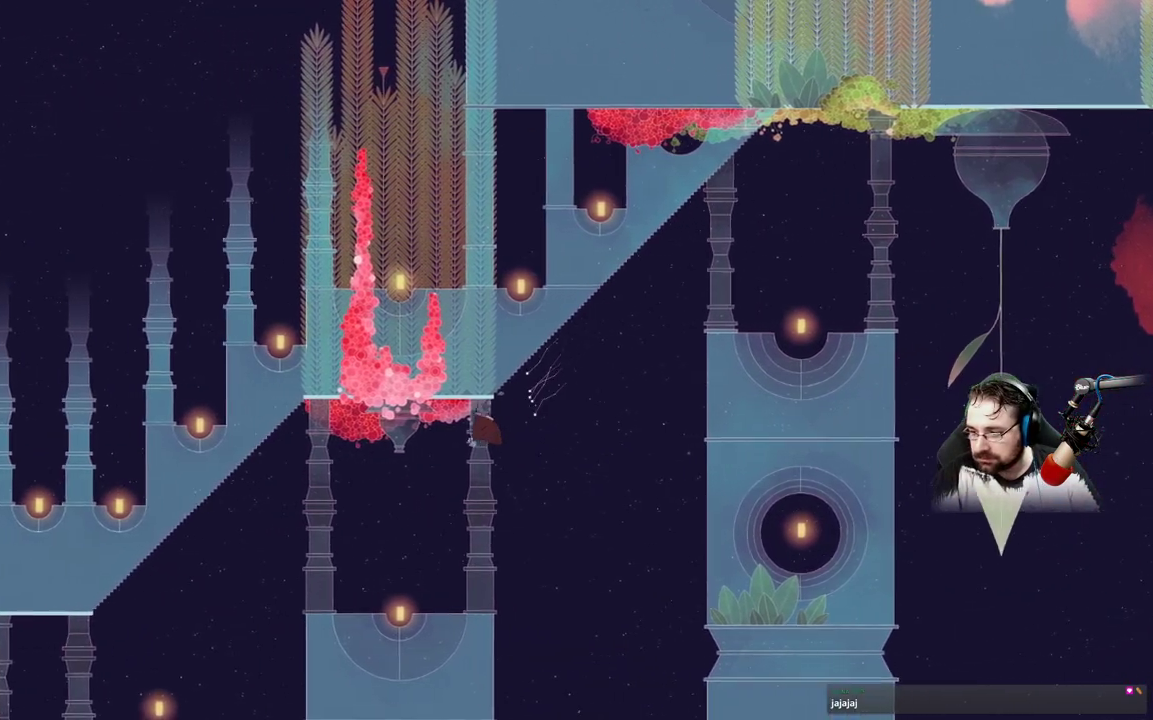
Gameplay with a controller (Xbox layout); each line is a JSON object with the inputs held at the frame after it. "events" lists button and stick changes between this image and that frame as [ms after this image, input, new state], when the widget could be followed in between.
{"buttons": [], "left_stick": "down-left", "right_stick": "center", "events": []}
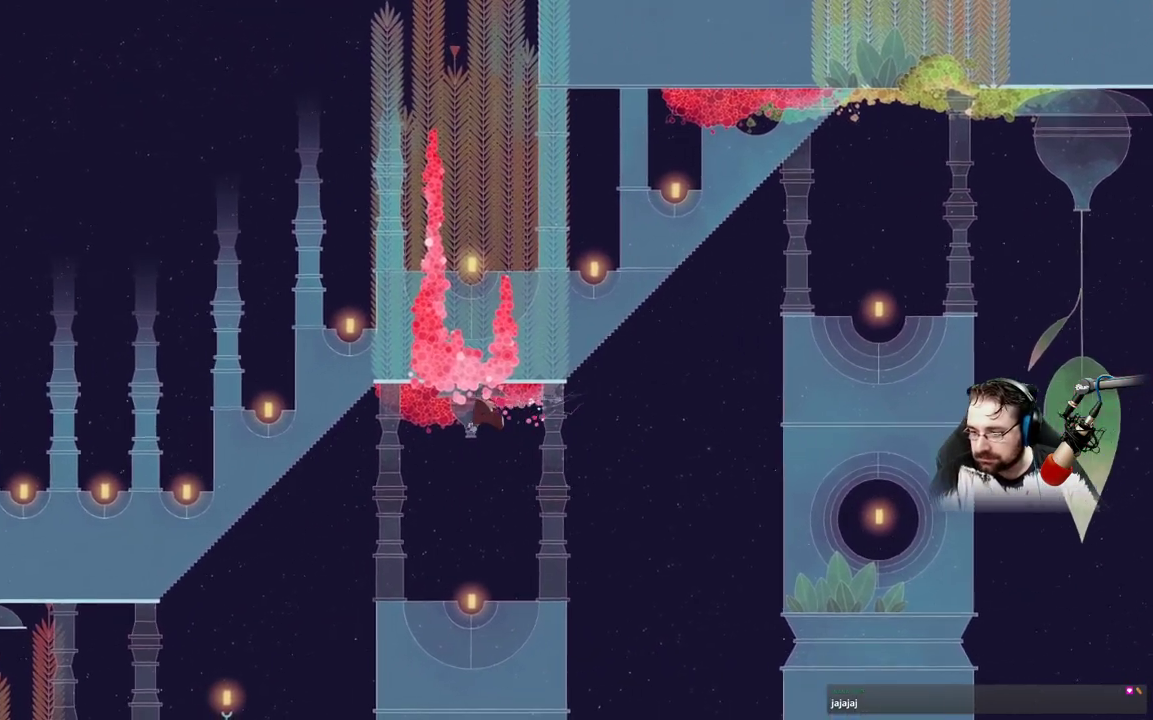
{"buttons": [], "left_stick": "center", "right_stick": "center", "events": [[367, "left_stick", "center"]]}
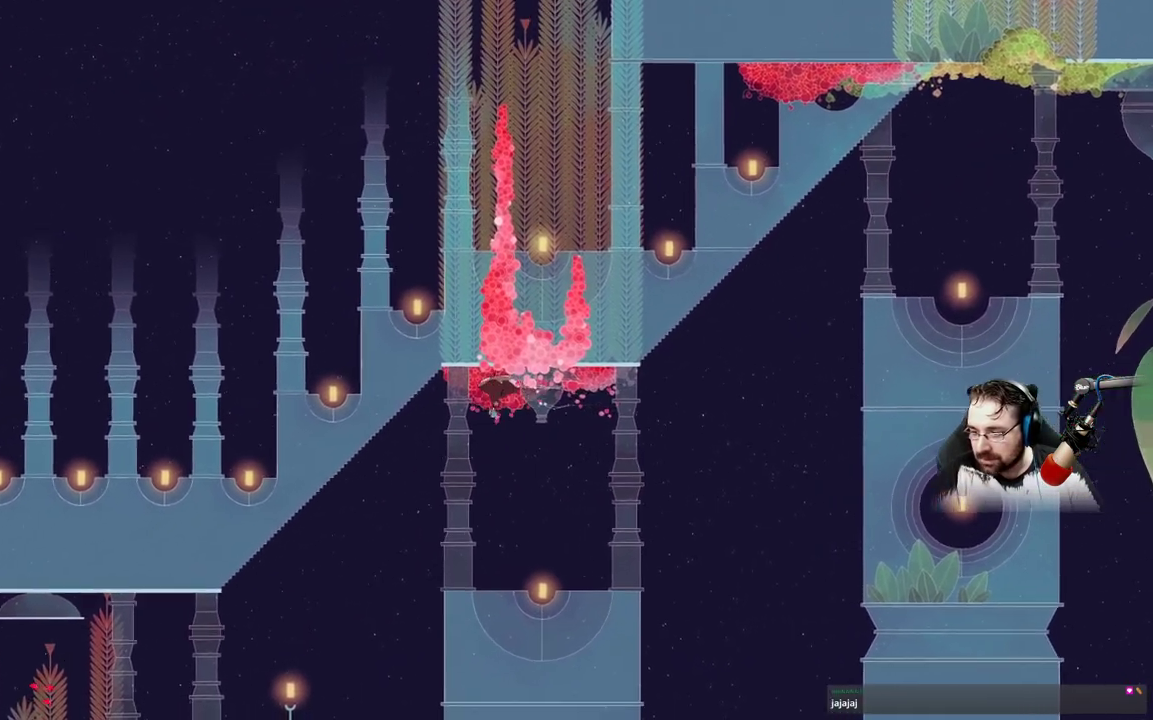
{"buttons": [], "left_stick": "left", "right_stick": "center", "events": [[233, "left_stick", "left"]]}
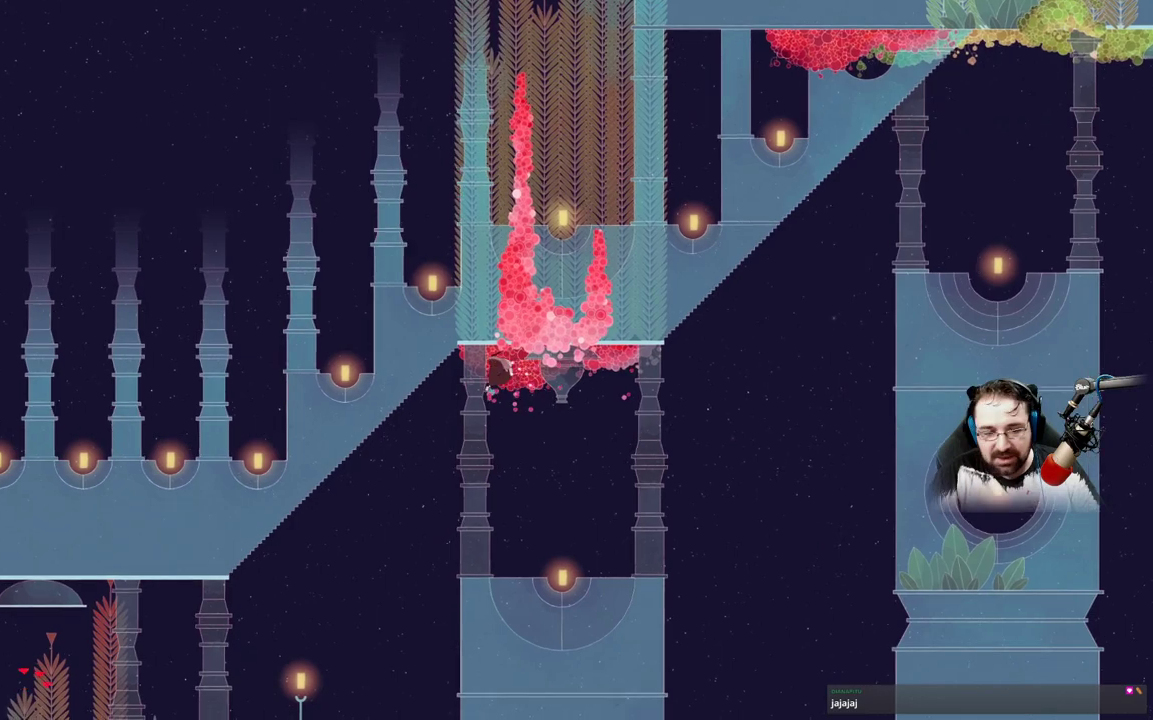
{"buttons": [], "left_stick": "left", "right_stick": "center", "events": []}
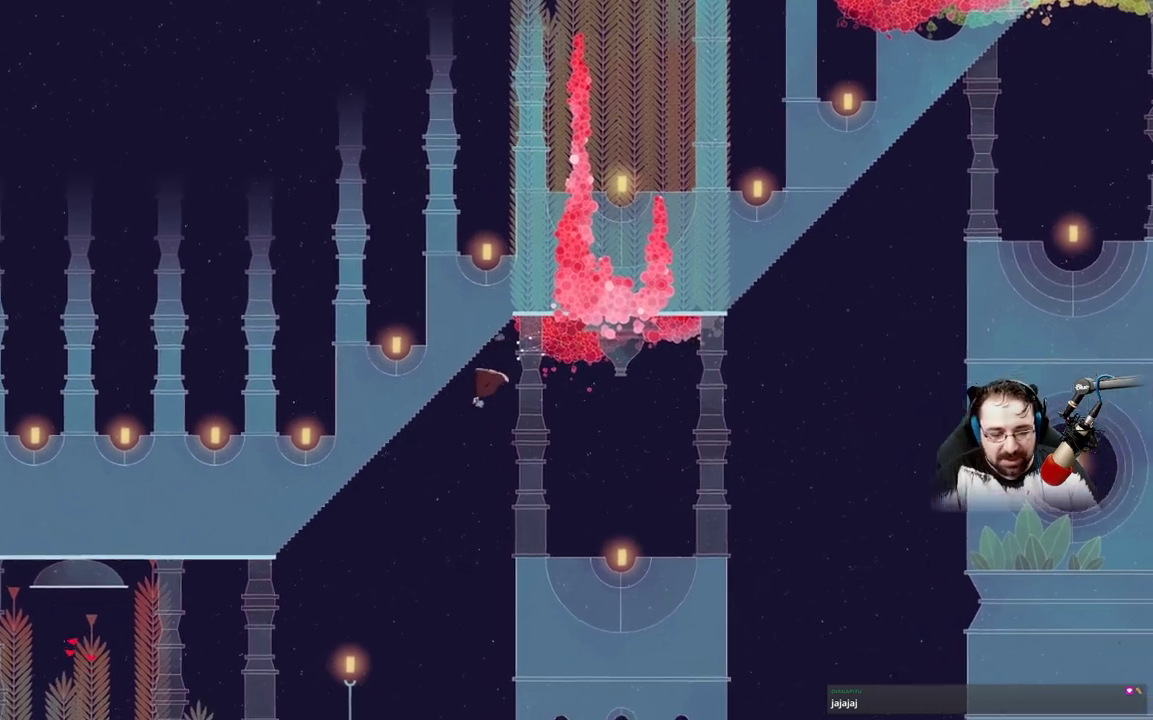
{"buttons": [], "left_stick": "left", "right_stick": "center", "events": []}
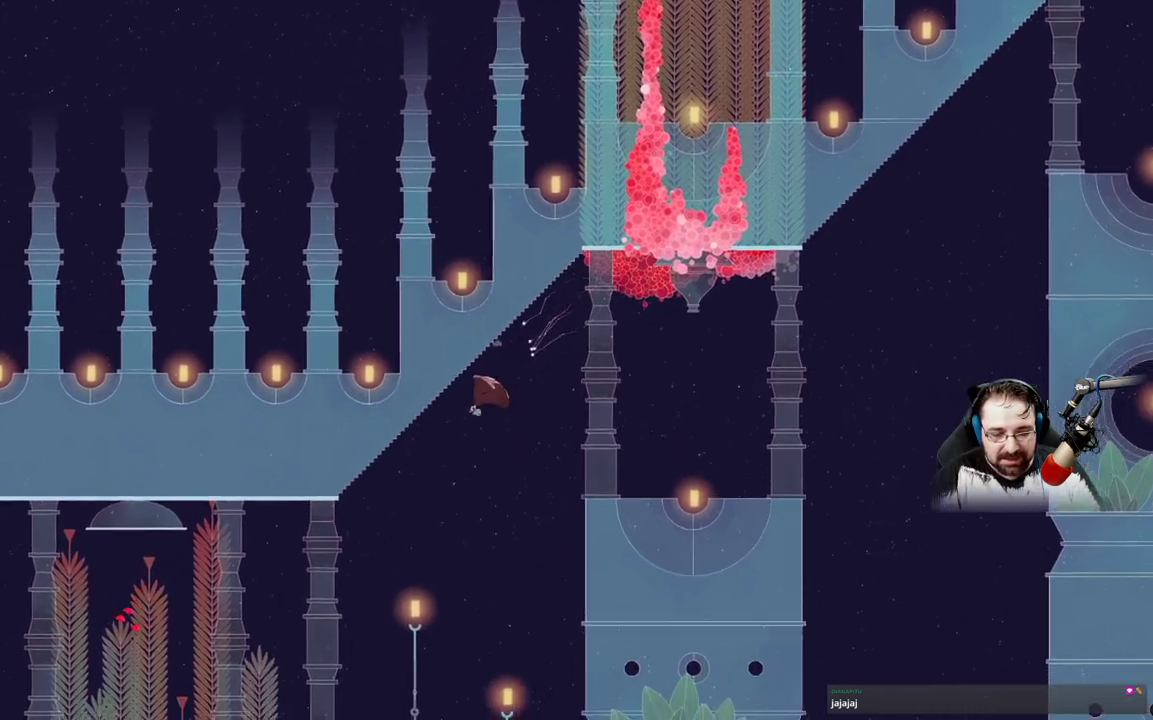
{"buttons": [], "left_stick": "left", "right_stick": "center", "events": []}
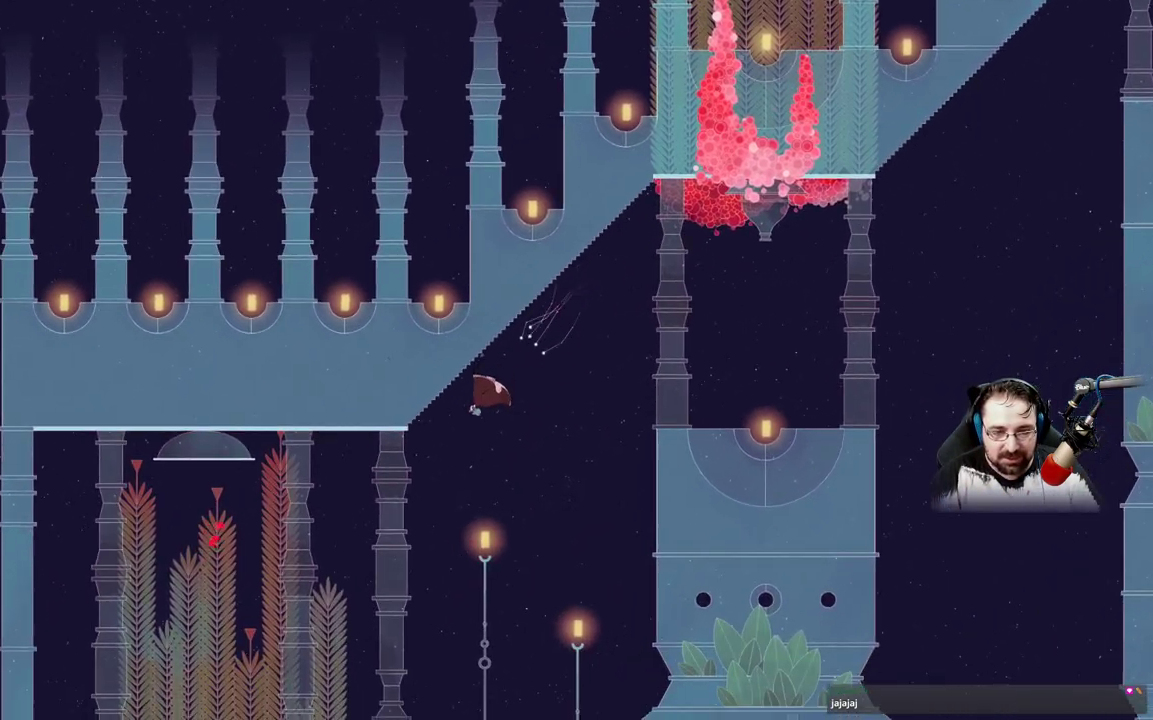
{"buttons": [], "left_stick": "left", "right_stick": "center", "events": []}
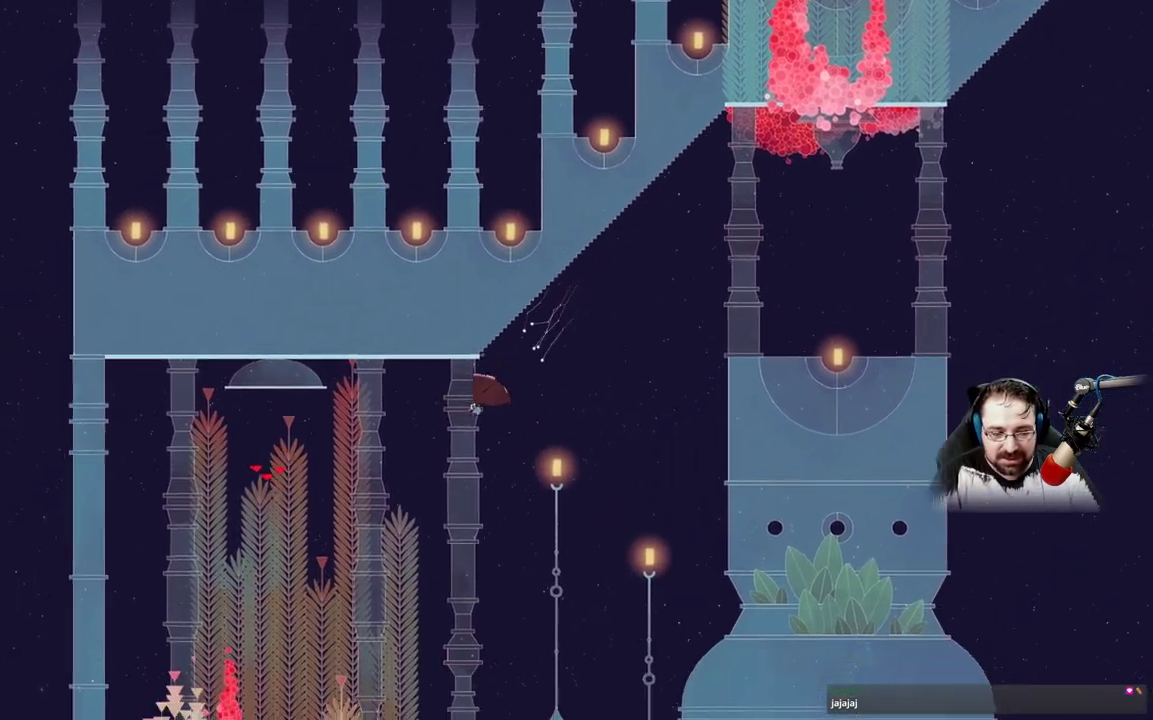
{"buttons": [], "left_stick": "left", "right_stick": "center", "events": []}
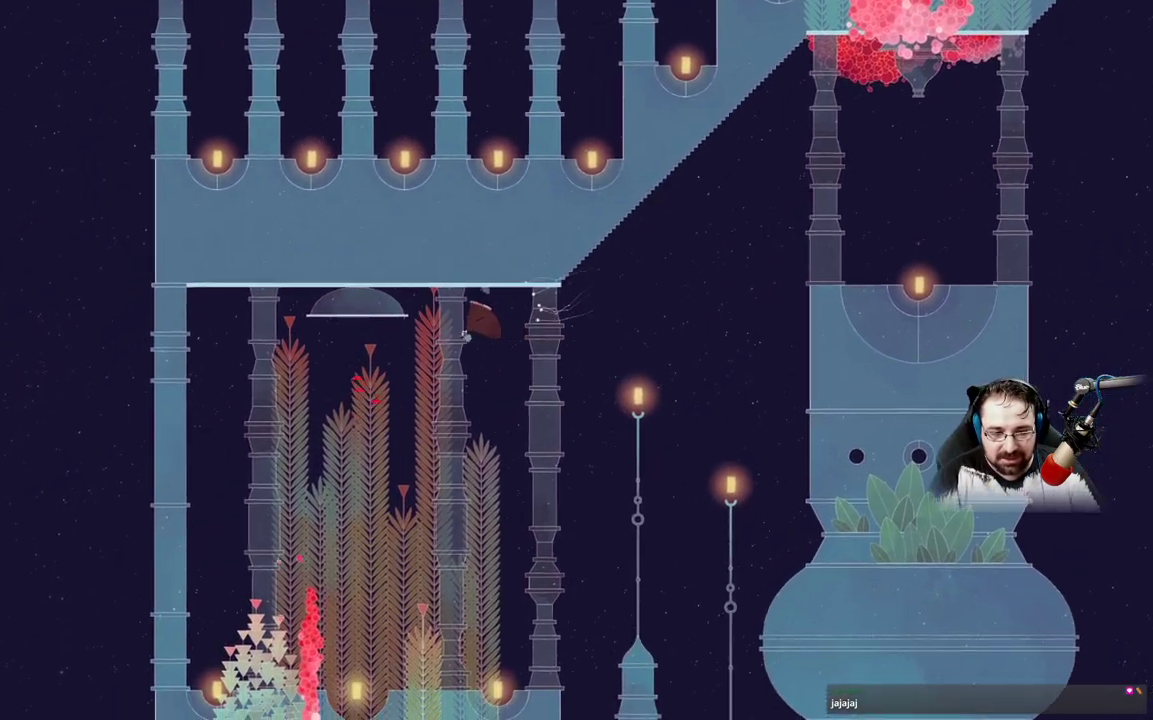
{"buttons": [], "left_stick": "left", "right_stick": "center", "events": [[267, "A", "down"], [500, "A", "up"]]}
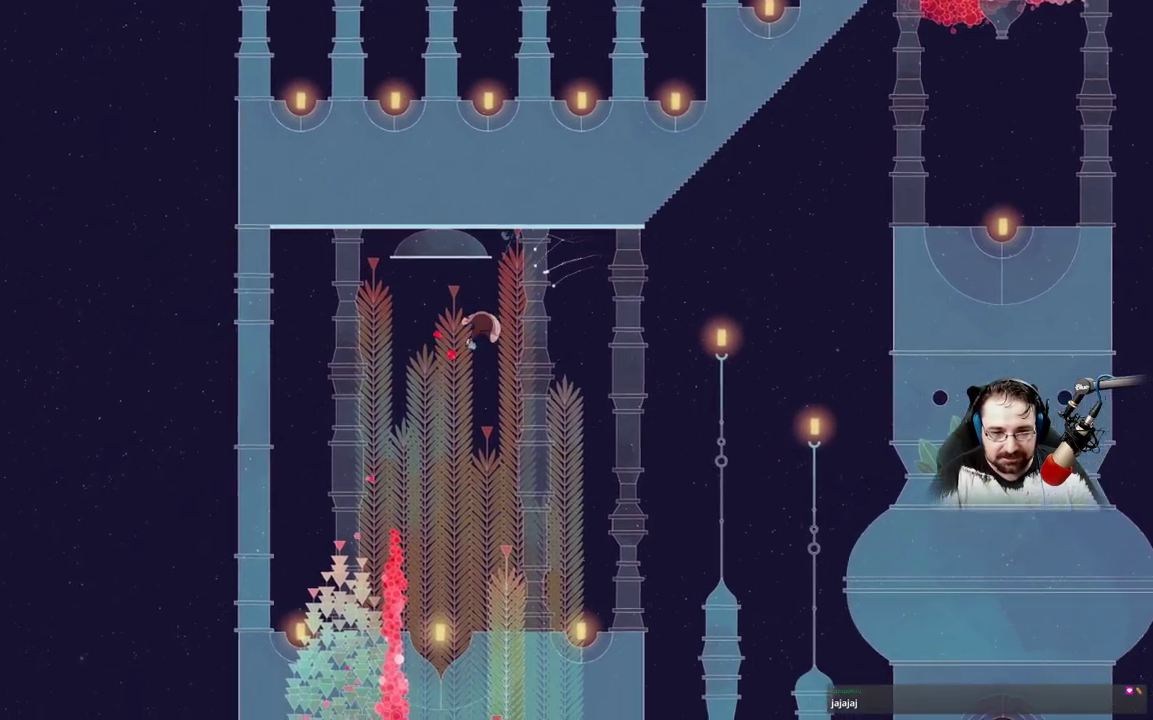
{"buttons": ["A"], "left_stick": "center", "right_stick": "center", "events": [[233, "A", "down"], [267, "left_stick", "center"]]}
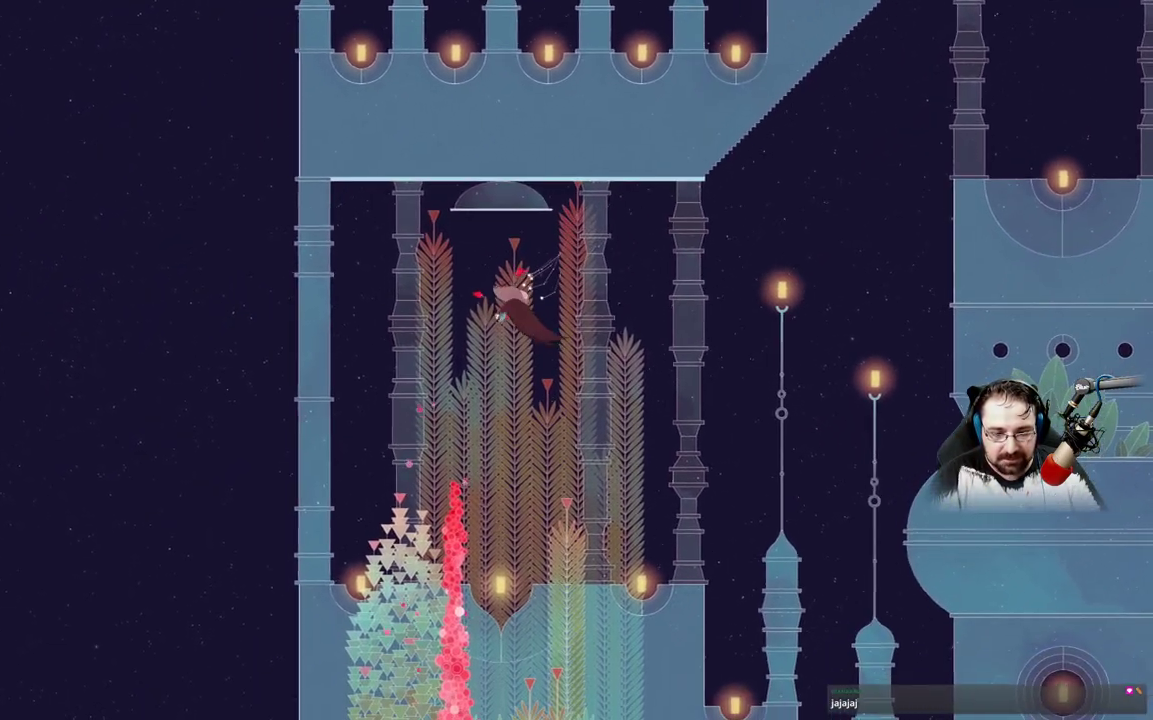
{"buttons": ["A"], "left_stick": "center", "right_stick": "center", "events": []}
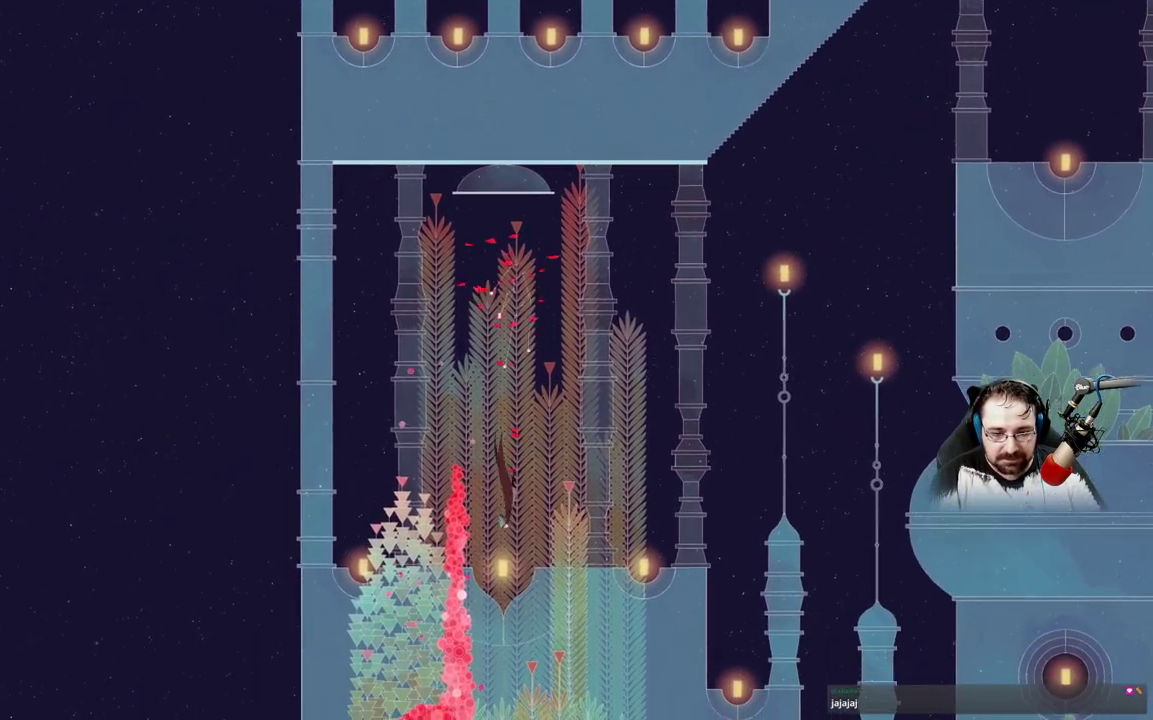
{"buttons": ["A"], "left_stick": "center", "right_stick": "center", "events": []}
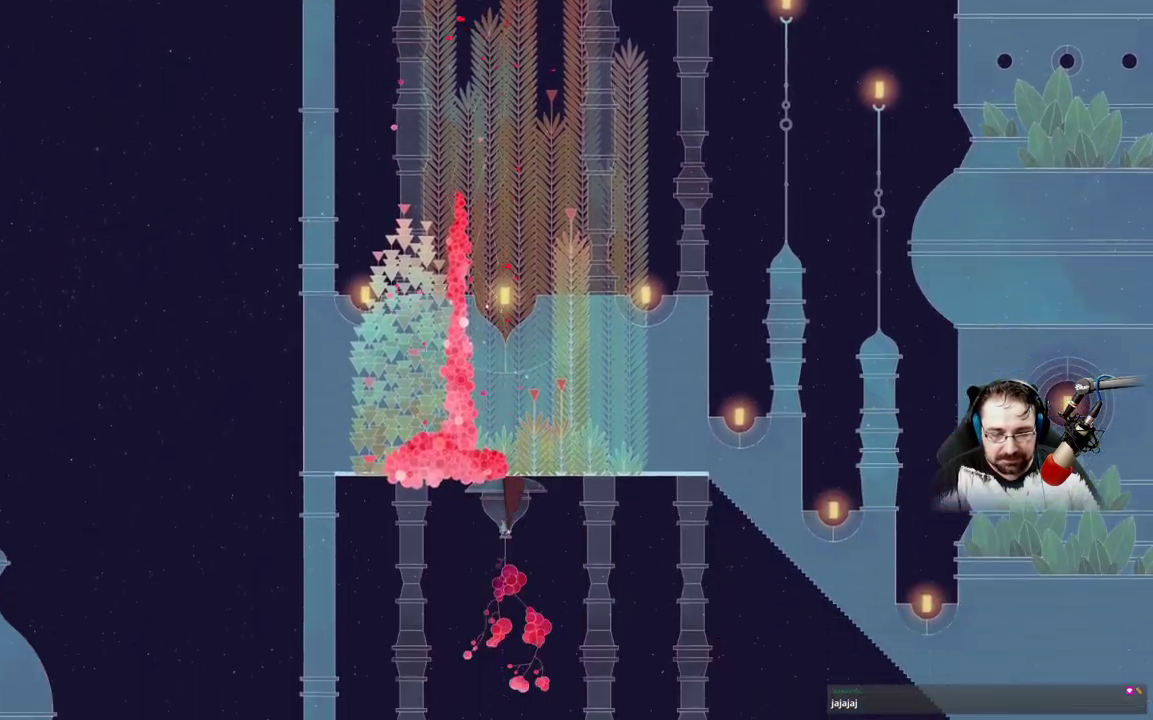
{"buttons": ["A"], "left_stick": "center", "right_stick": "center", "events": []}
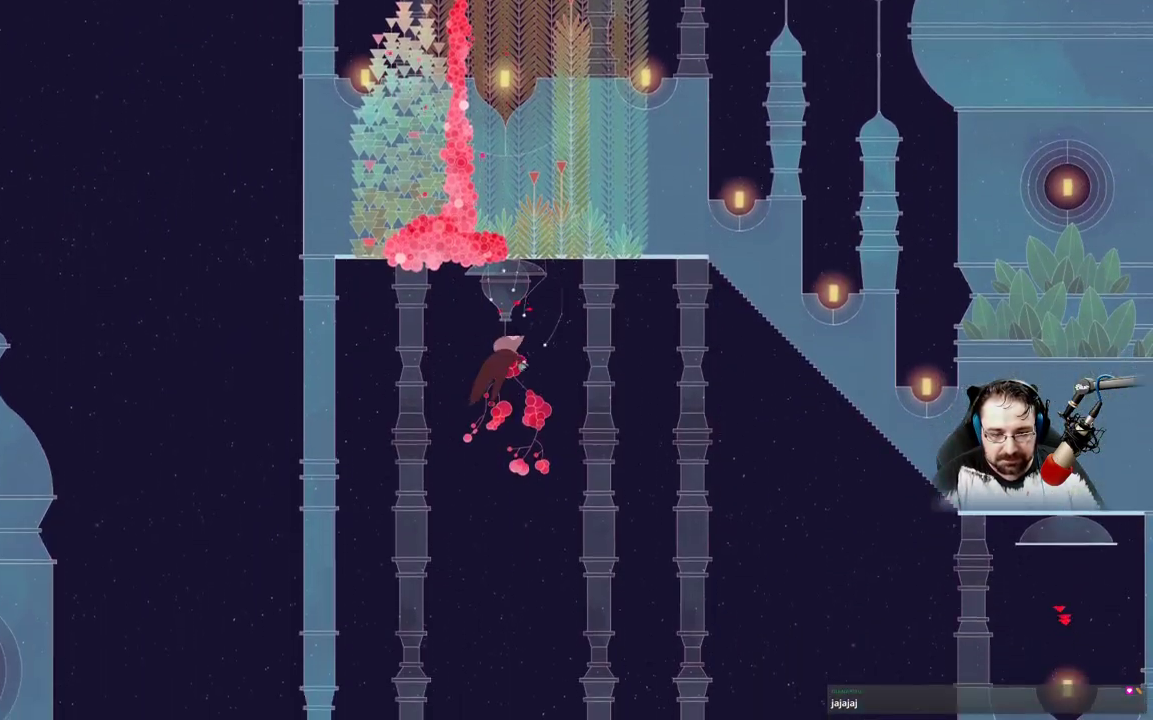
{"buttons": ["A"], "left_stick": "center", "right_stick": "center", "events": [[133, "A", "up"], [233, "A", "down"]]}
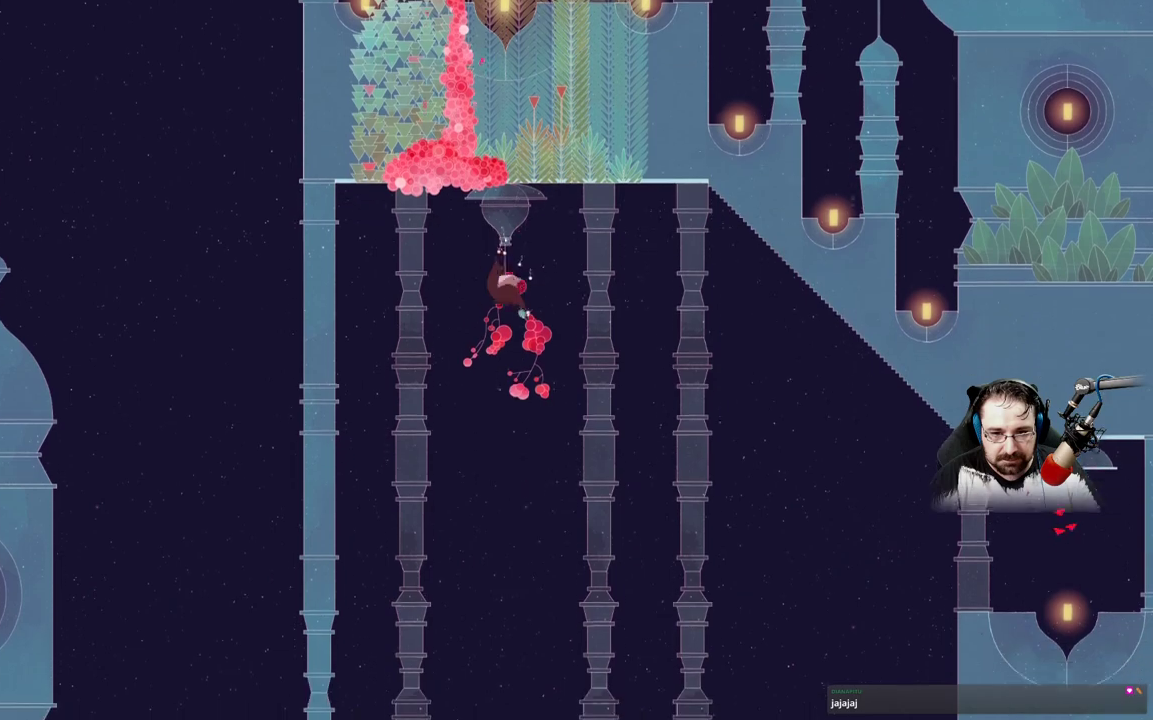
{"buttons": ["A"], "left_stick": "center", "right_stick": "center", "events": []}
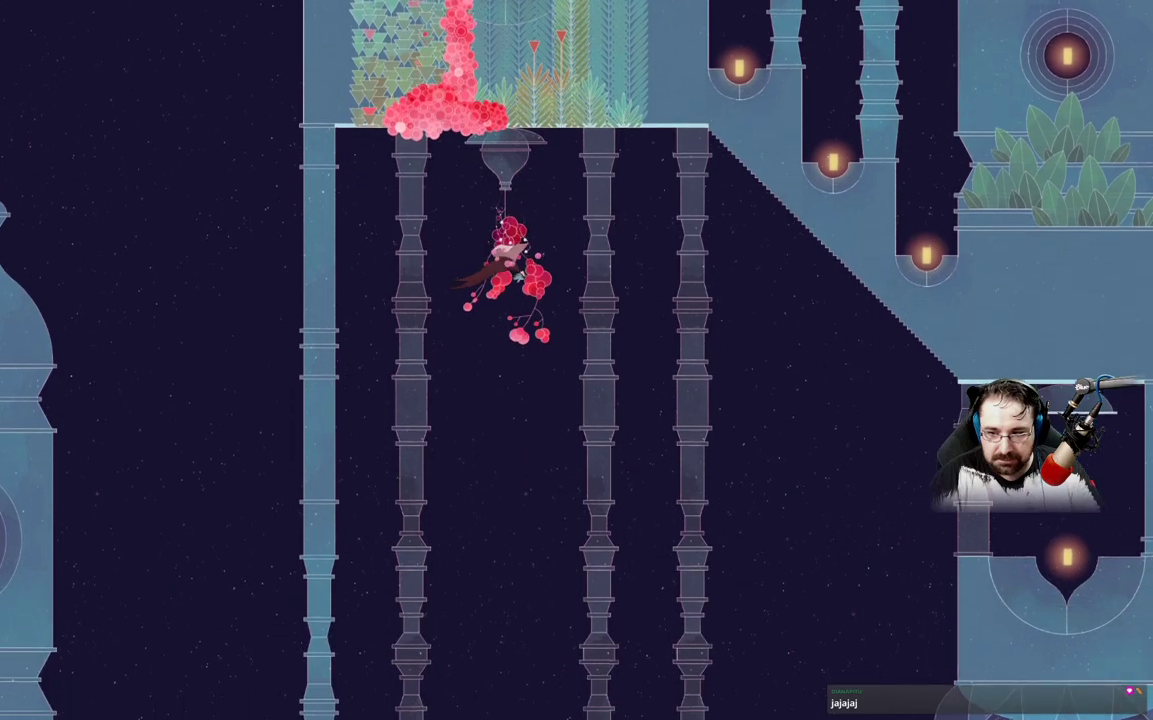
{"buttons": [], "left_stick": "right", "right_stick": "center", "events": [[200, "A", "up"], [467, "left_stick", "right"]]}
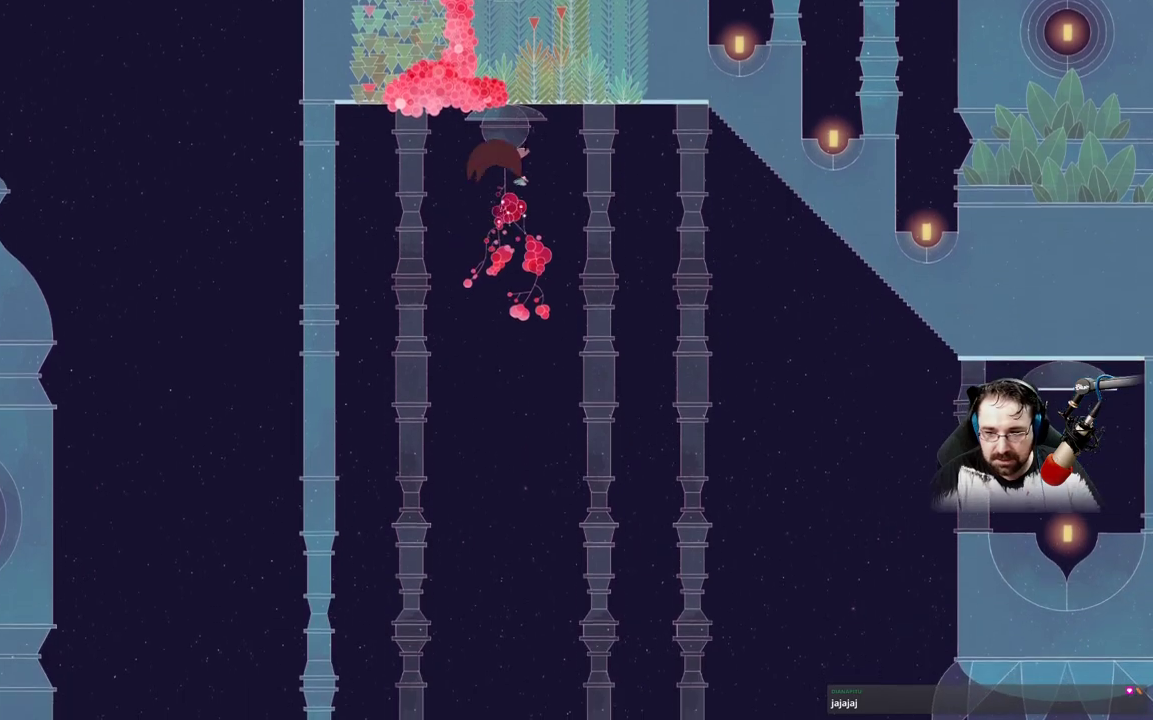
{"buttons": ["L2"], "left_stick": "right", "right_stick": "center"}
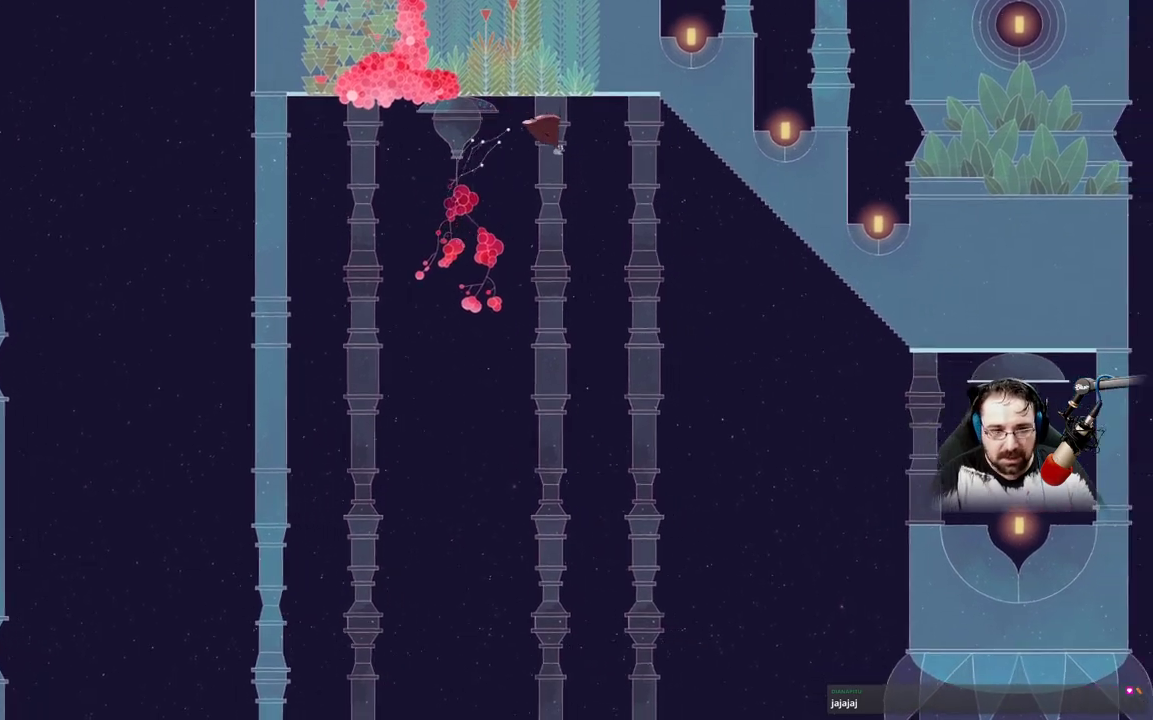
{"buttons": [], "left_stick": "right", "right_stick": "center", "events": [[167, "L2", "up"]]}
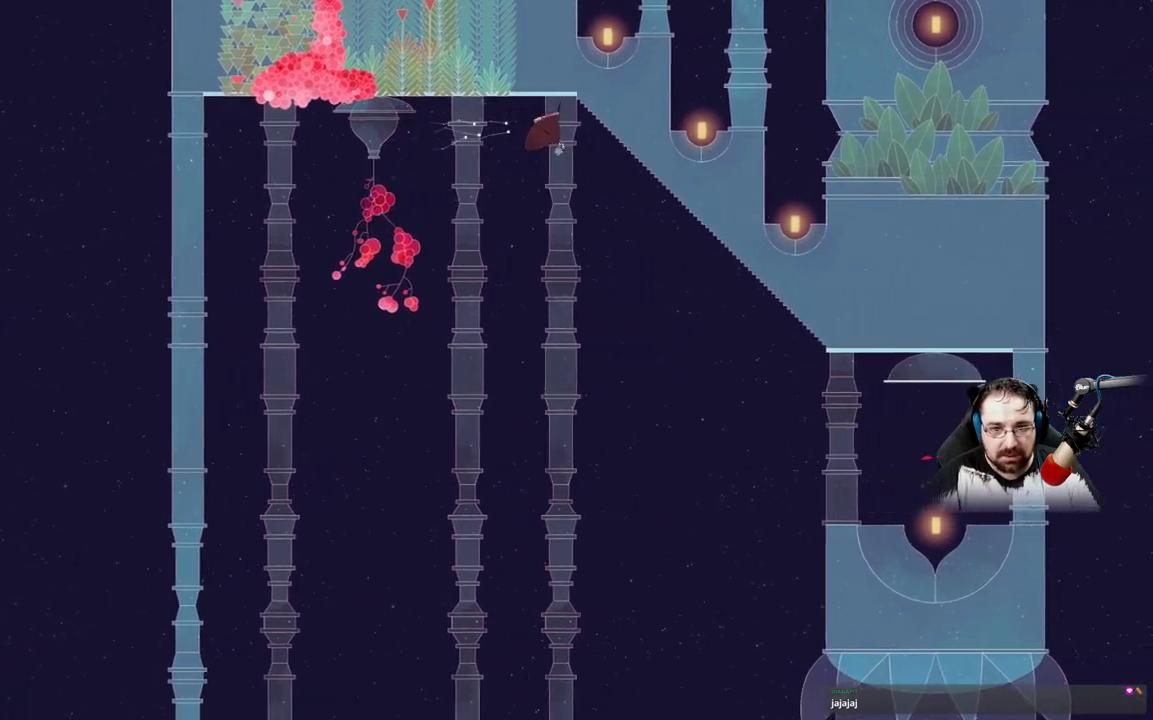
{"buttons": [], "left_stick": "right", "right_stick": "center", "events": []}
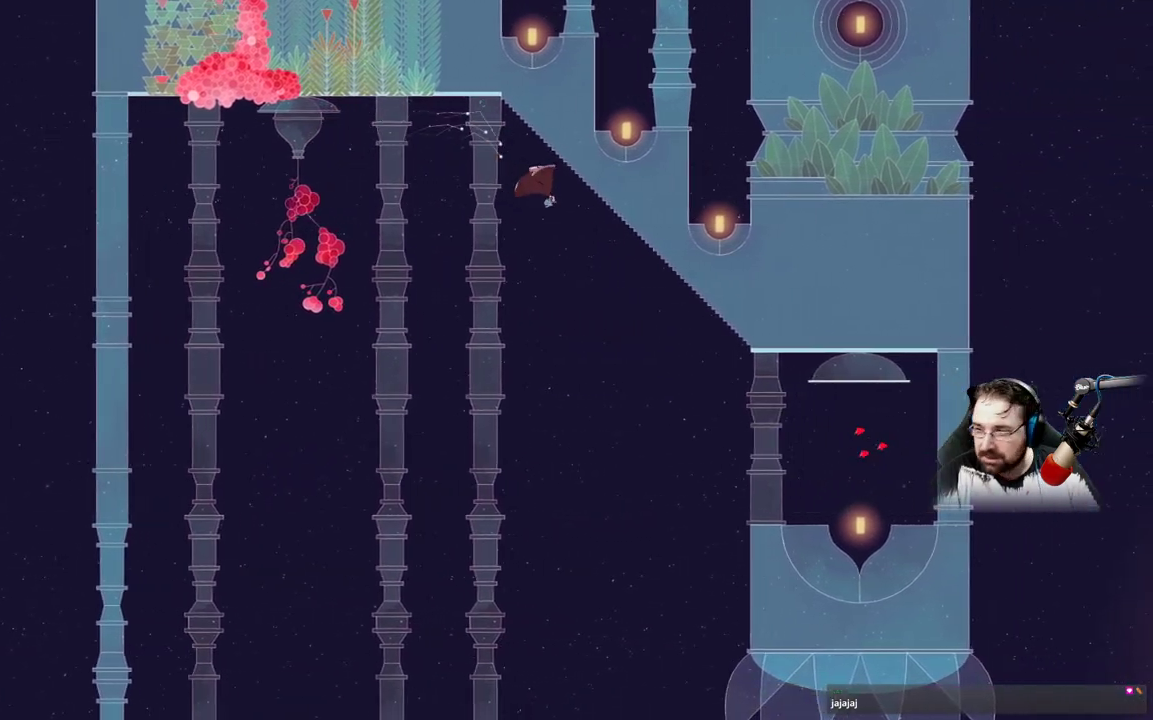
{"buttons": [], "left_stick": "right", "right_stick": "center", "events": []}
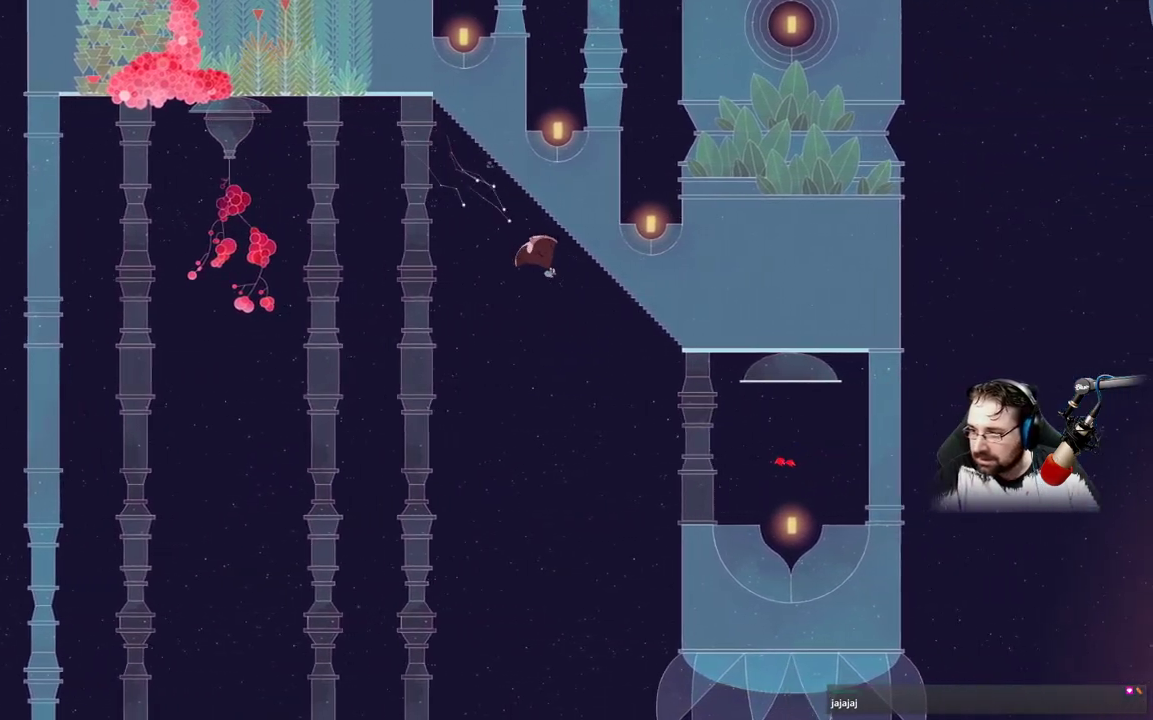
{"buttons": [], "left_stick": "right", "right_stick": "center", "events": []}
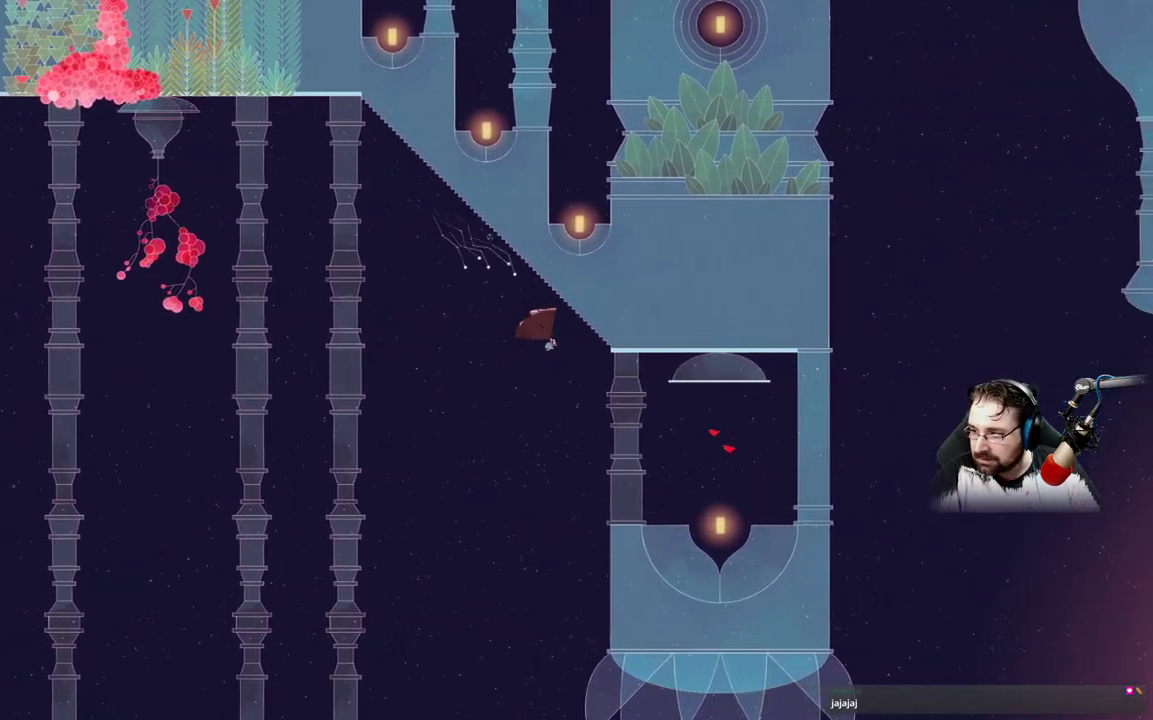
{"buttons": [], "left_stick": "right", "right_stick": "center", "events": []}
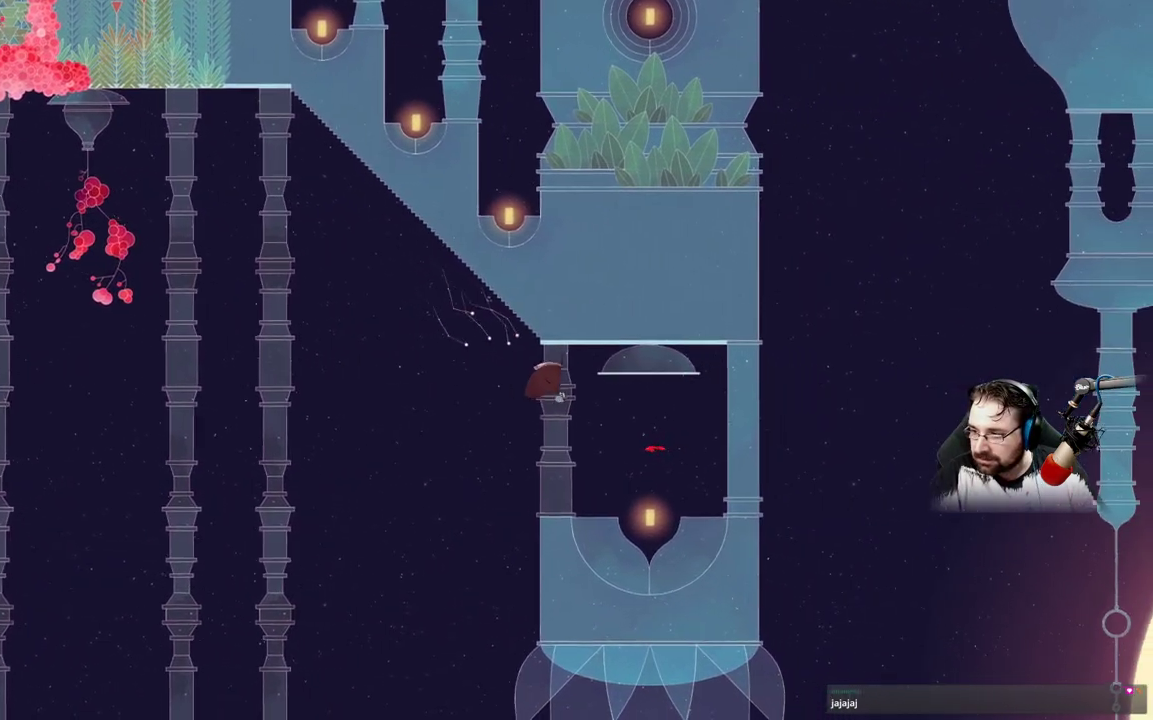
{"buttons": [], "left_stick": "right", "right_stick": "center", "events": []}
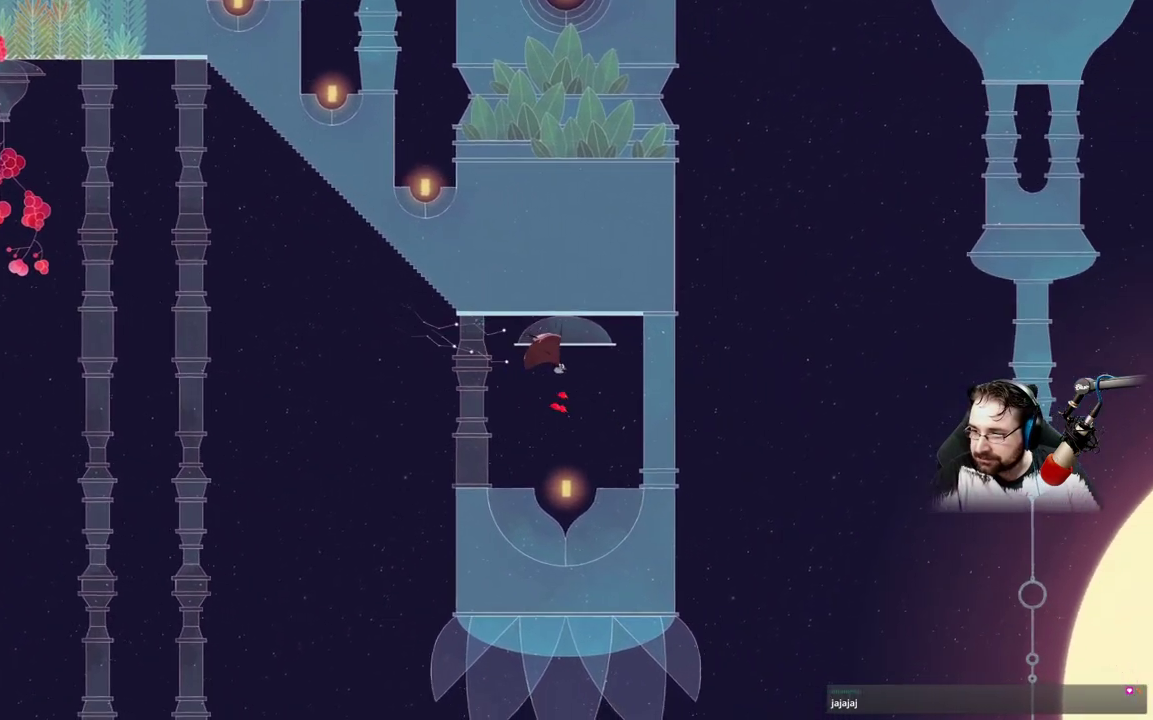
{"buttons": ["A"], "left_stick": "center", "right_stick": "center", "events": [[33, "A", "down"], [67, "left_stick", "center"], [200, "A", "up"], [333, "A", "down"]]}
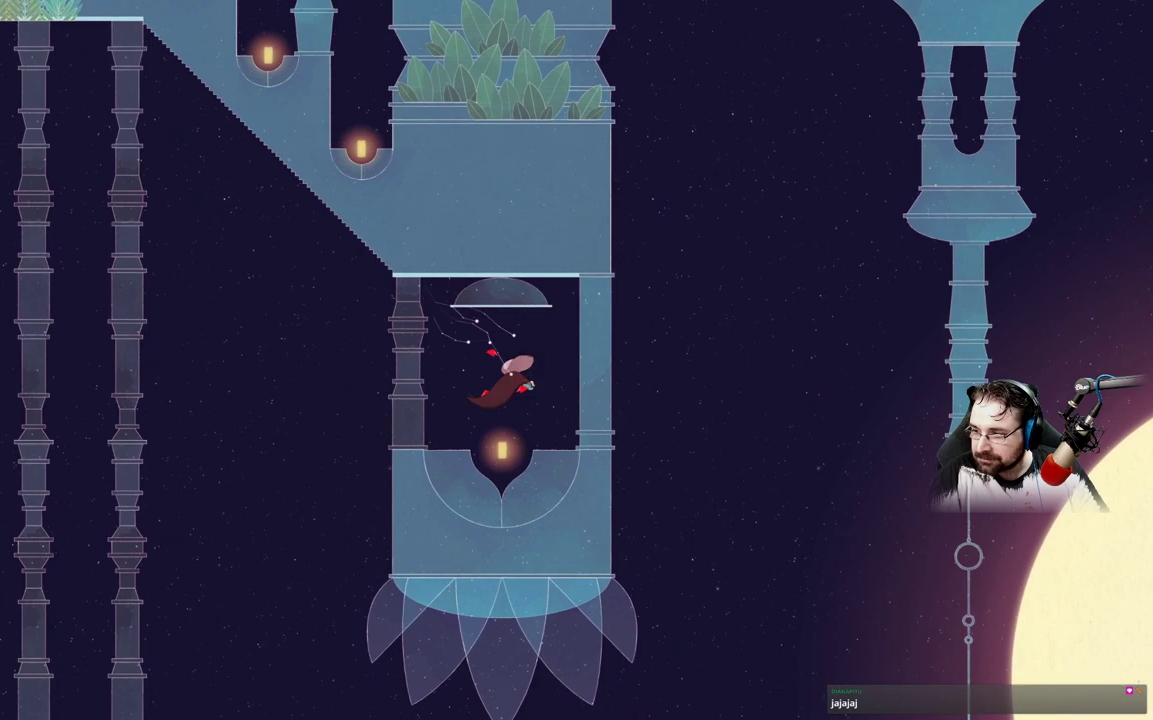
{"buttons": ["A"], "left_stick": "center", "right_stick": "center", "events": []}
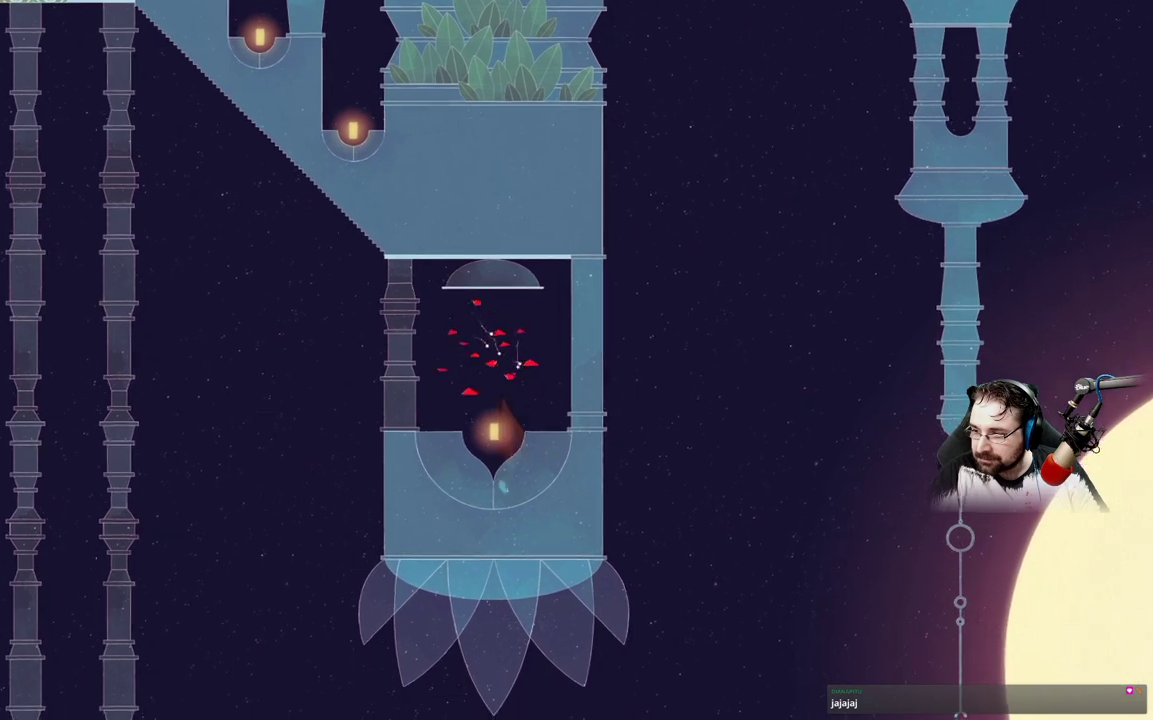
{"buttons": ["A"], "left_stick": "center", "right_stick": "center", "events": []}
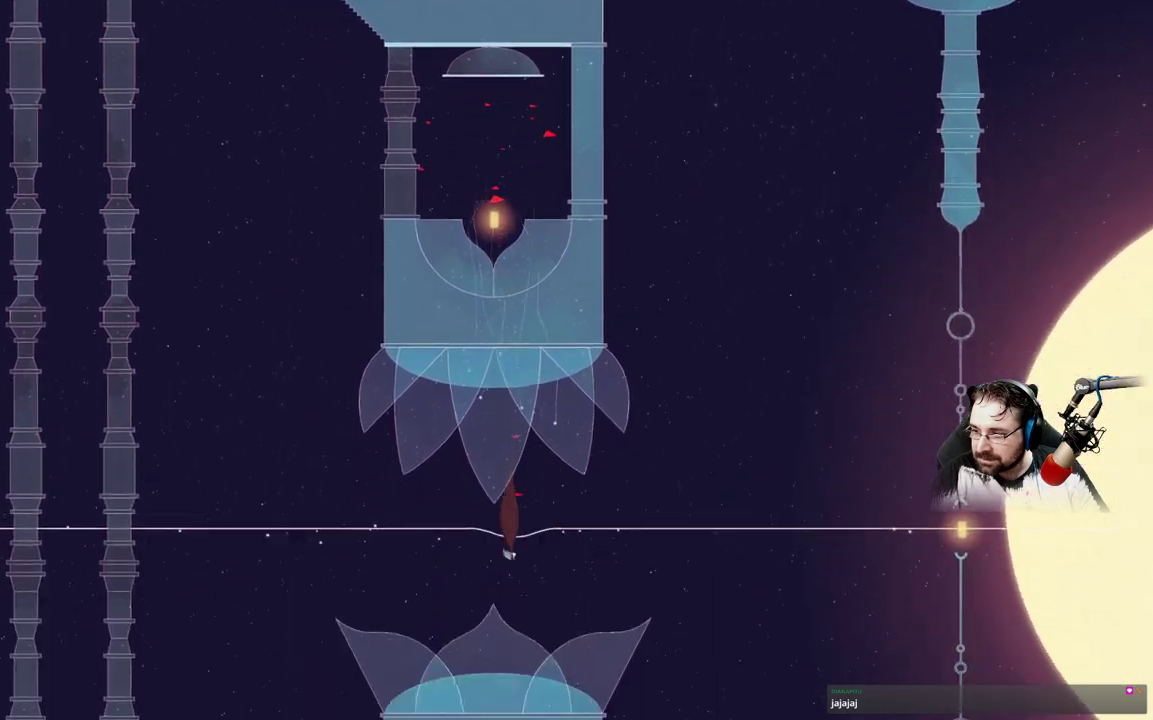
{"buttons": [], "left_stick": "center", "right_stick": "center", "events": [[400, "A", "up"]]}
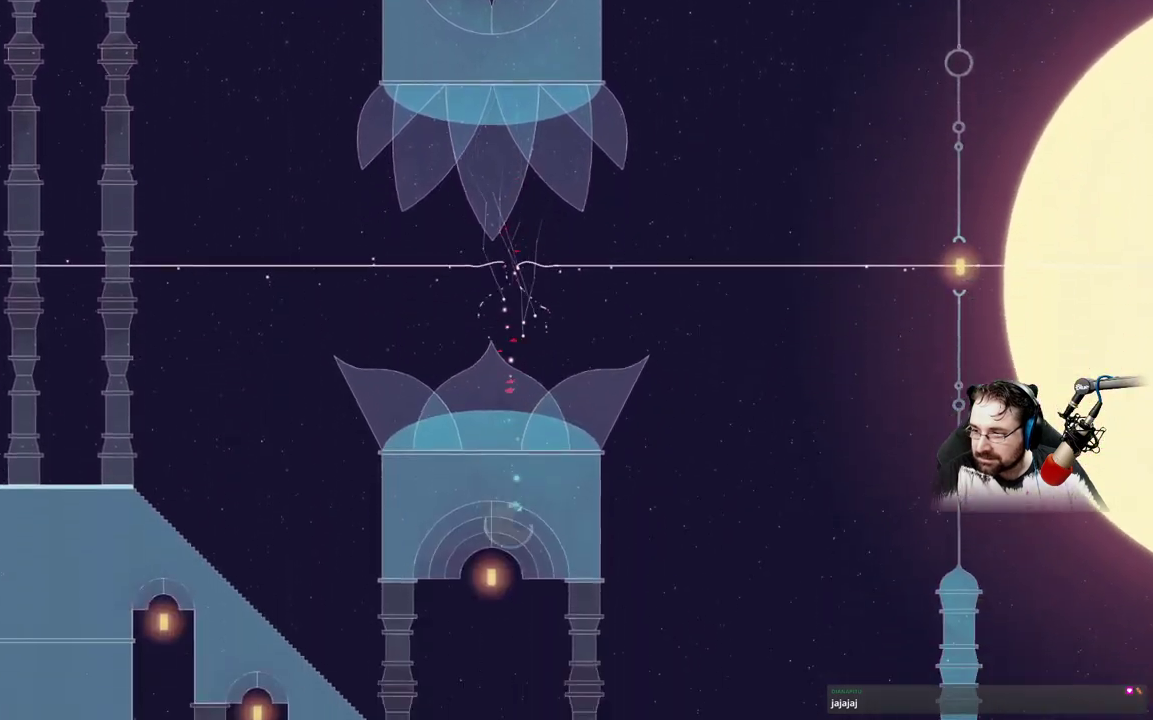
{"buttons": [], "left_stick": "center", "right_stick": "center", "events": []}
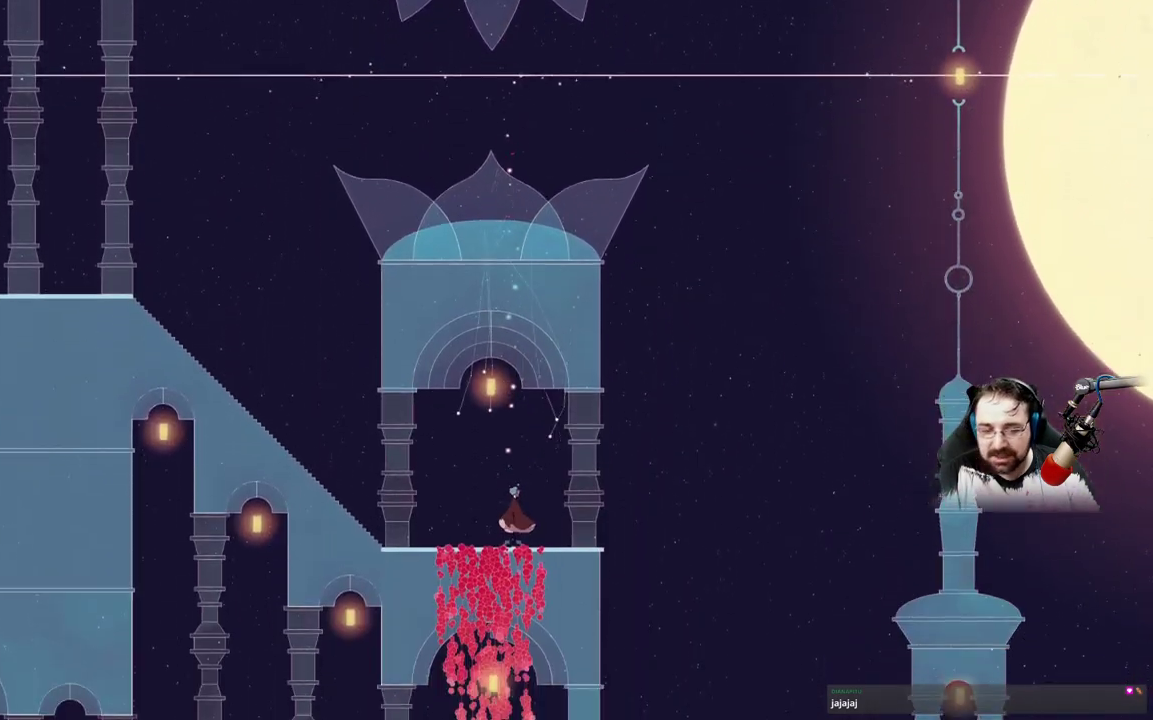
{"buttons": ["L2"], "left_stick": "center", "right_stick": "center", "events": [[367, "L2", "down"]]}